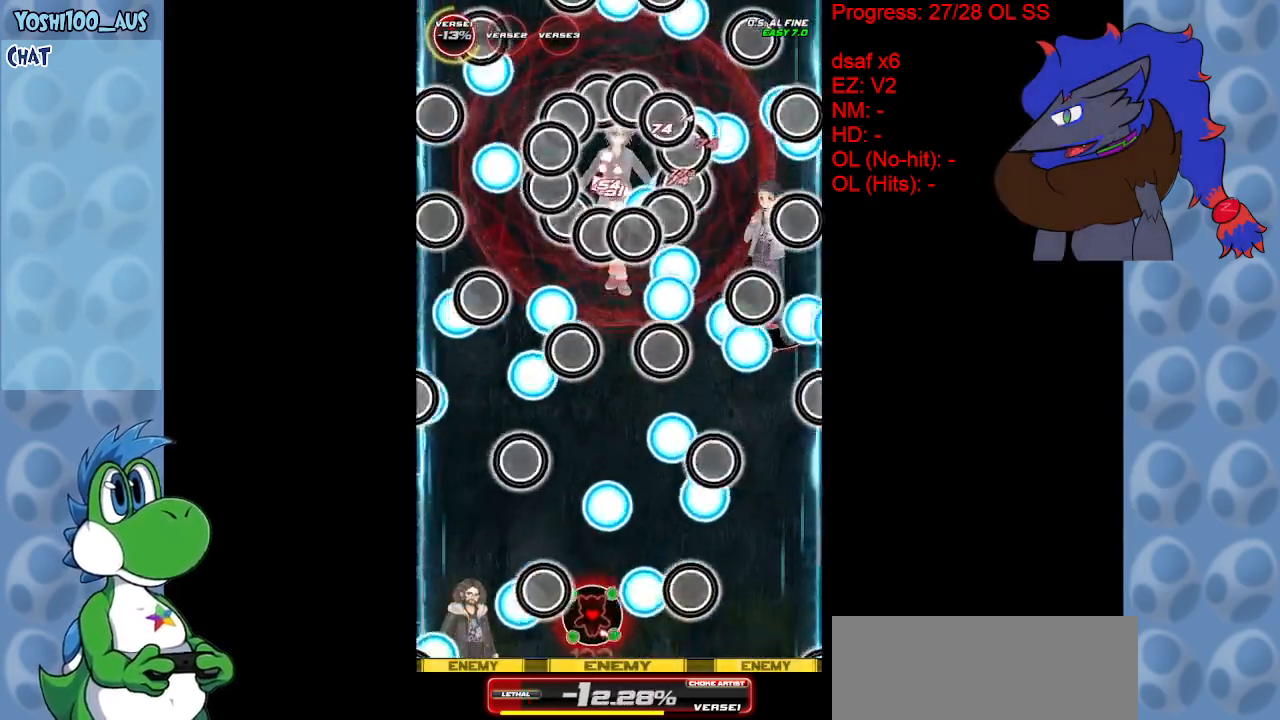
Gameplay with keyboard; each line is a JSON object with the keys held at the frame after it. "events" lists presses ("down") and releases ("up") of "c", "down", "left", "right", "up", "x" and "z" between this image and that frame as [ms after this image, input, new state], when the widget could be followed in between. No other keys are recorded. Mouse input is not recorded.
{"keys": ["right", "up"], "events": [[17, "left", "up"], [100, "up", "down"], [150, "x", "down"], [233, "right", "down"], [283, "x", "up"]]}
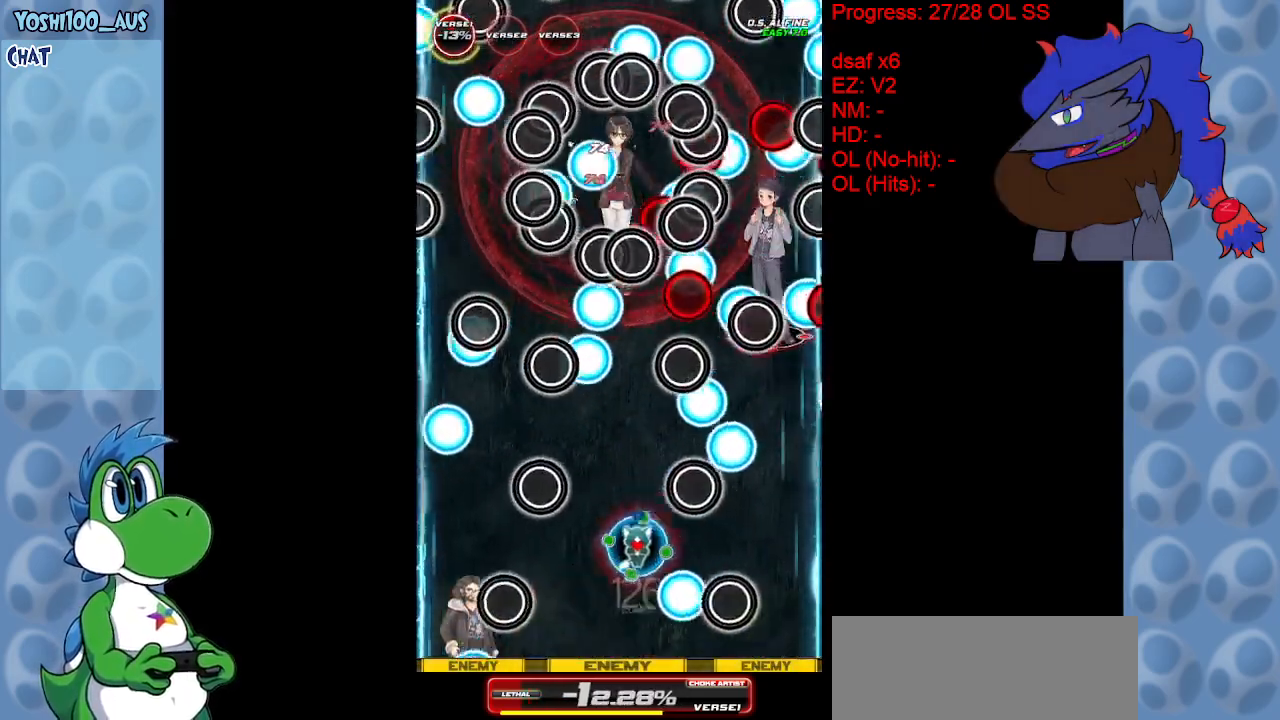
{"keys": ["down"], "events": [[67, "up", "up"], [117, "right", "up"], [250, "down", "down"], [250, "left", "down"], [483, "left", "up"]]}
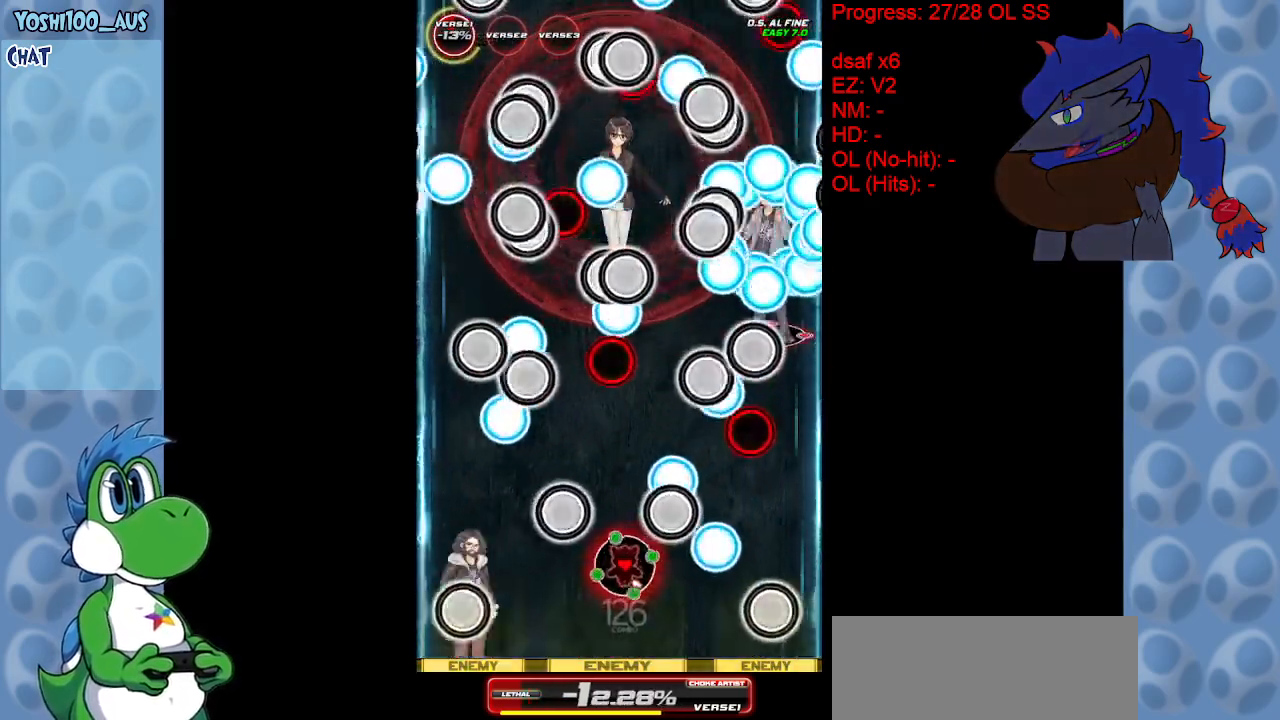
{"keys": ["down", "left"], "events": [[183, "left", "down"]]}
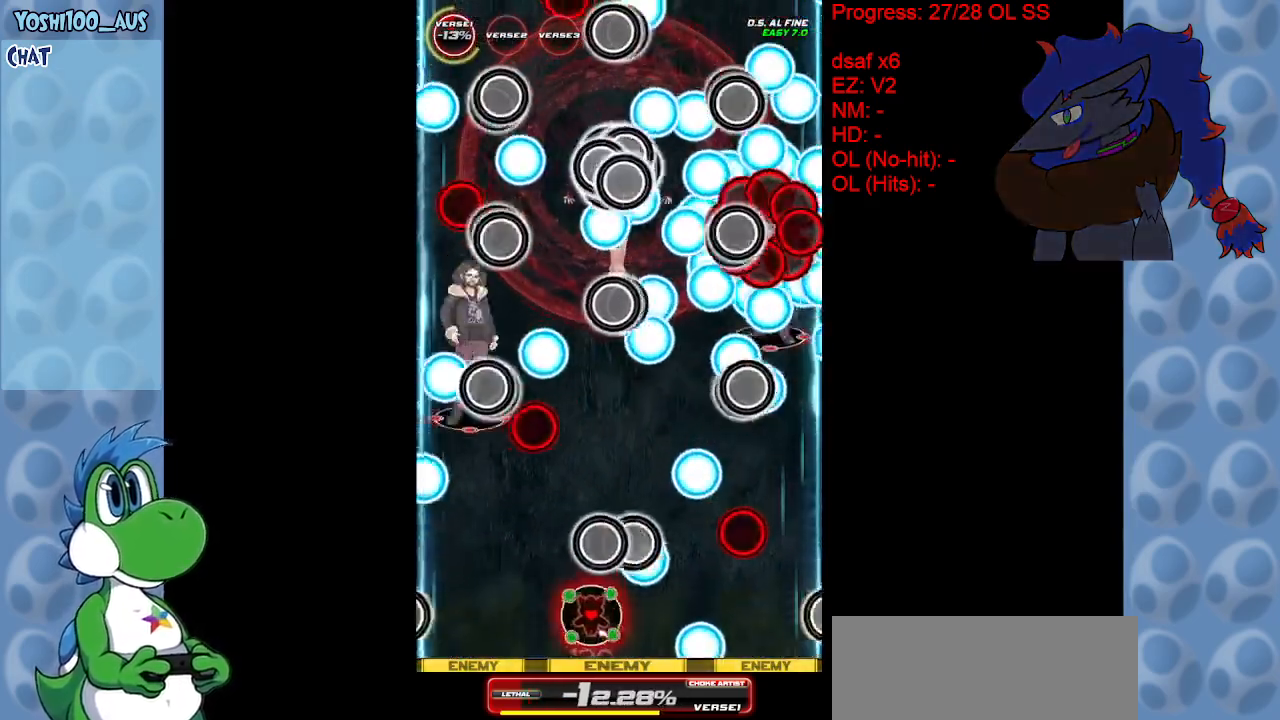
{"keys": ["right"], "events": [[283, "left", "up"], [333, "down", "up"], [483, "right", "down"]]}
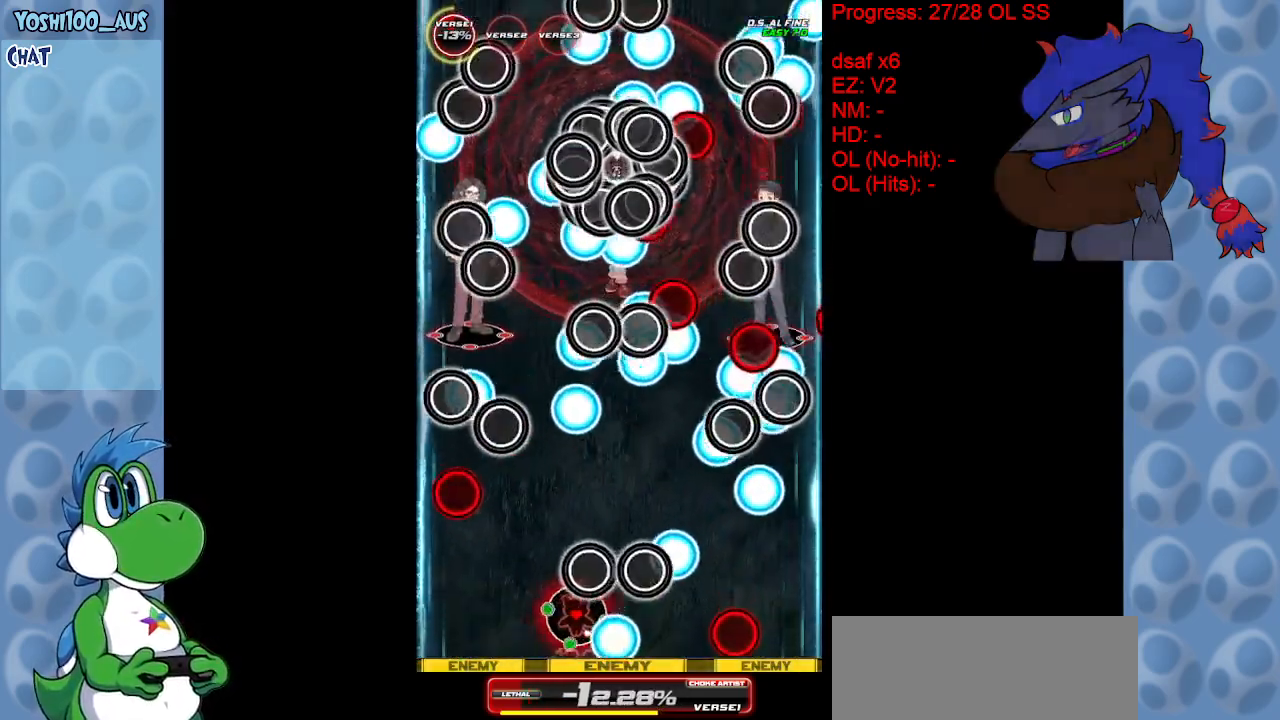
{"keys": ["x"], "events": [[67, "x", "down"], [167, "right", "up"], [200, "x", "up"], [450, "x", "down"]]}
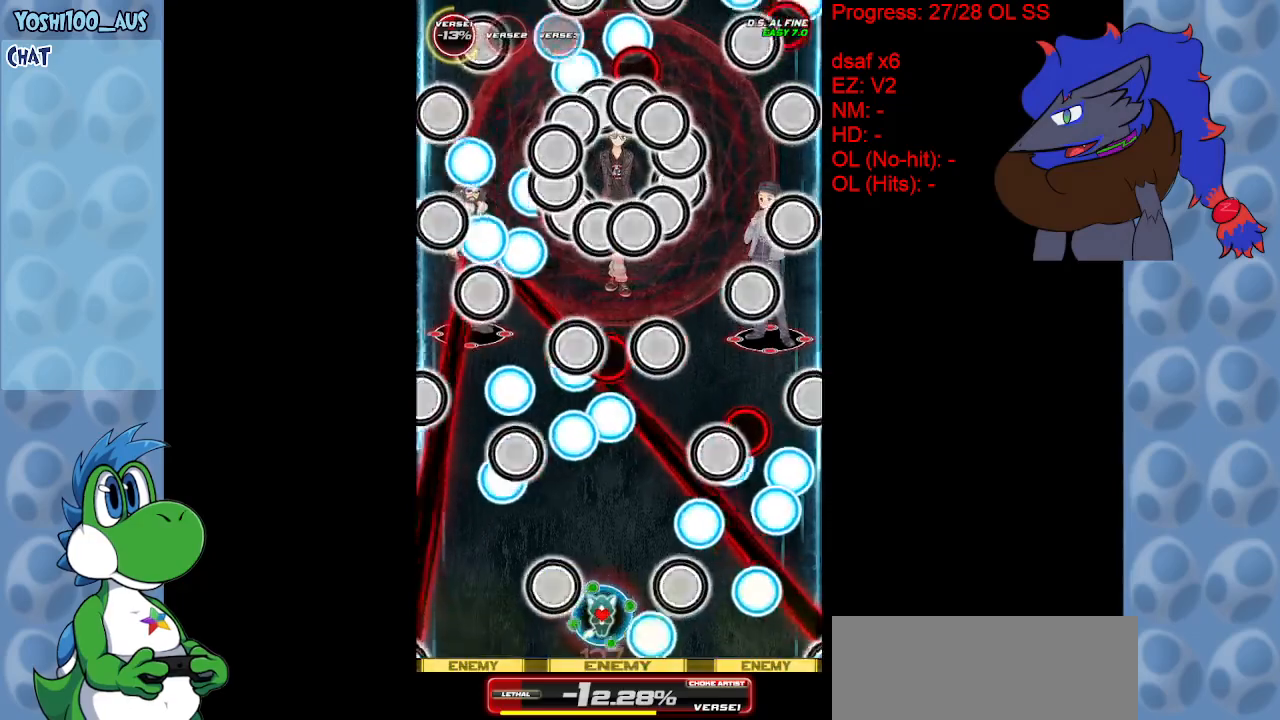
{"keys": [], "events": [[83, "x", "up"], [317, "x", "down"], [450, "x", "up"]]}
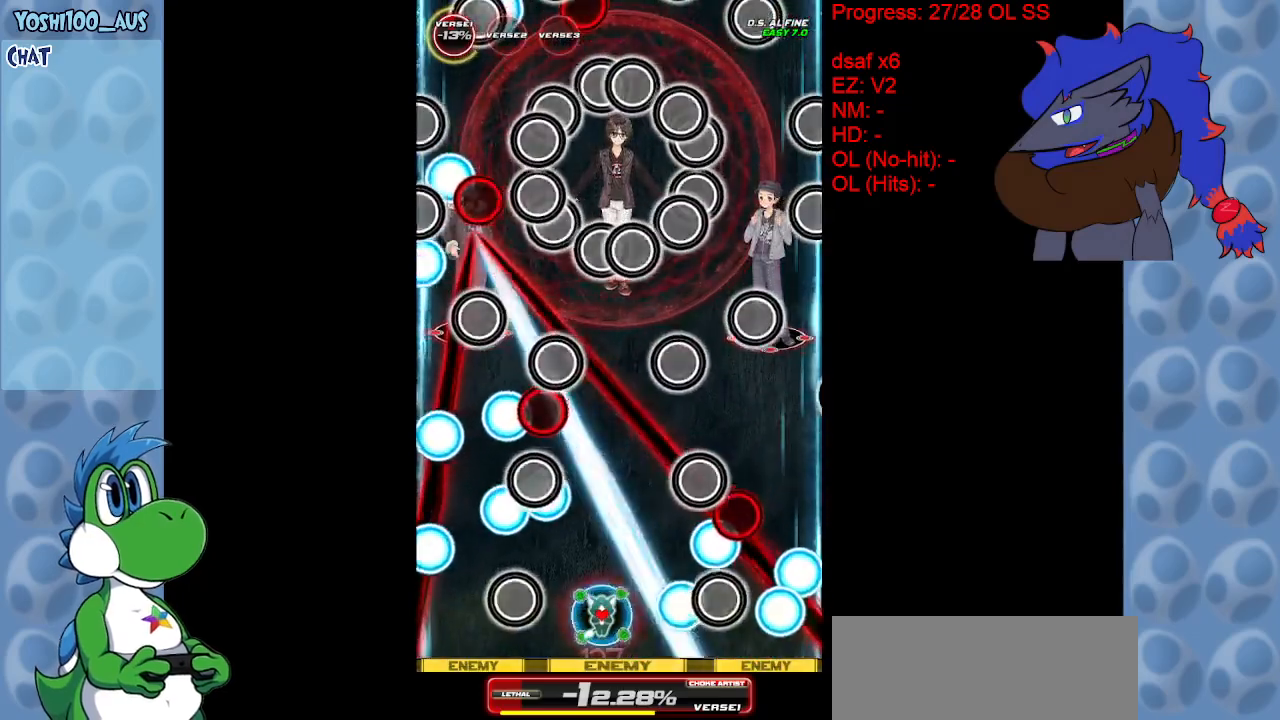
{"keys": [], "events": [[183, "up", "down"], [183, "x", "down"], [350, "up", "up"], [350, "x", "up"]]}
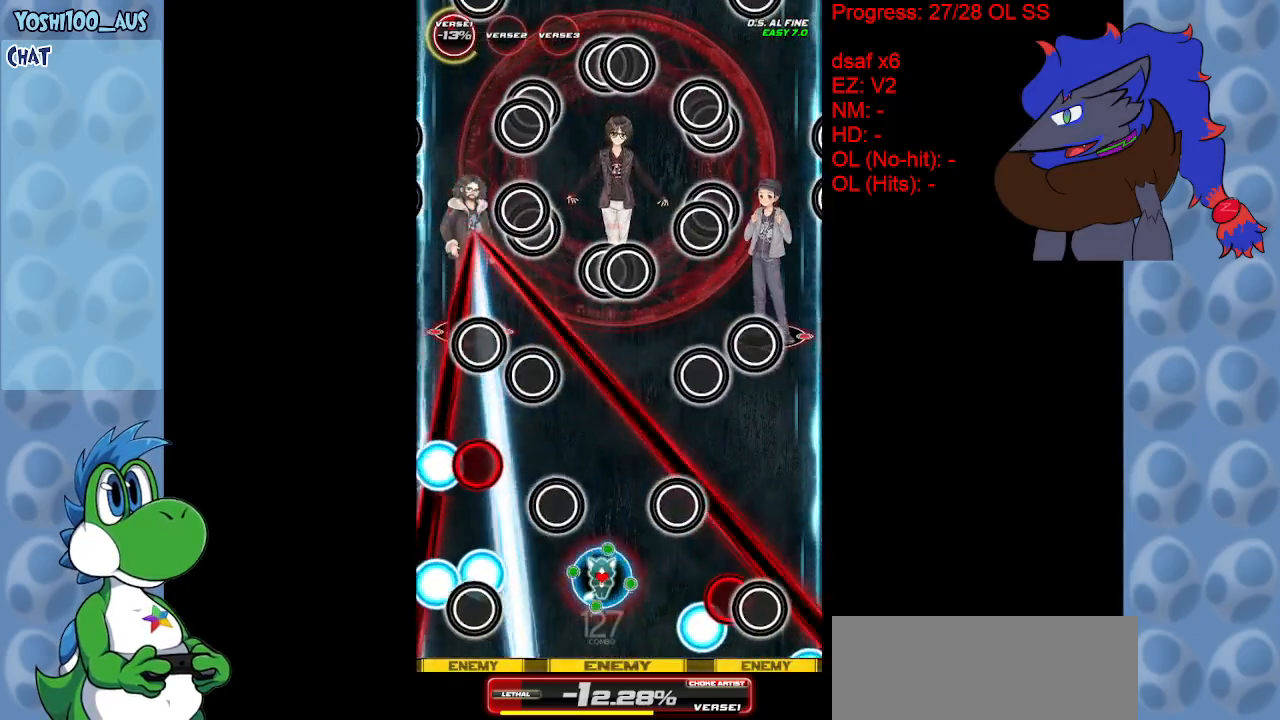
{"keys": ["down", "x"], "events": [[67, "x", "down"], [217, "x", "up"], [400, "down", "down"], [400, "right", "down"], [400, "x", "down"], [450, "right", "up"]]}
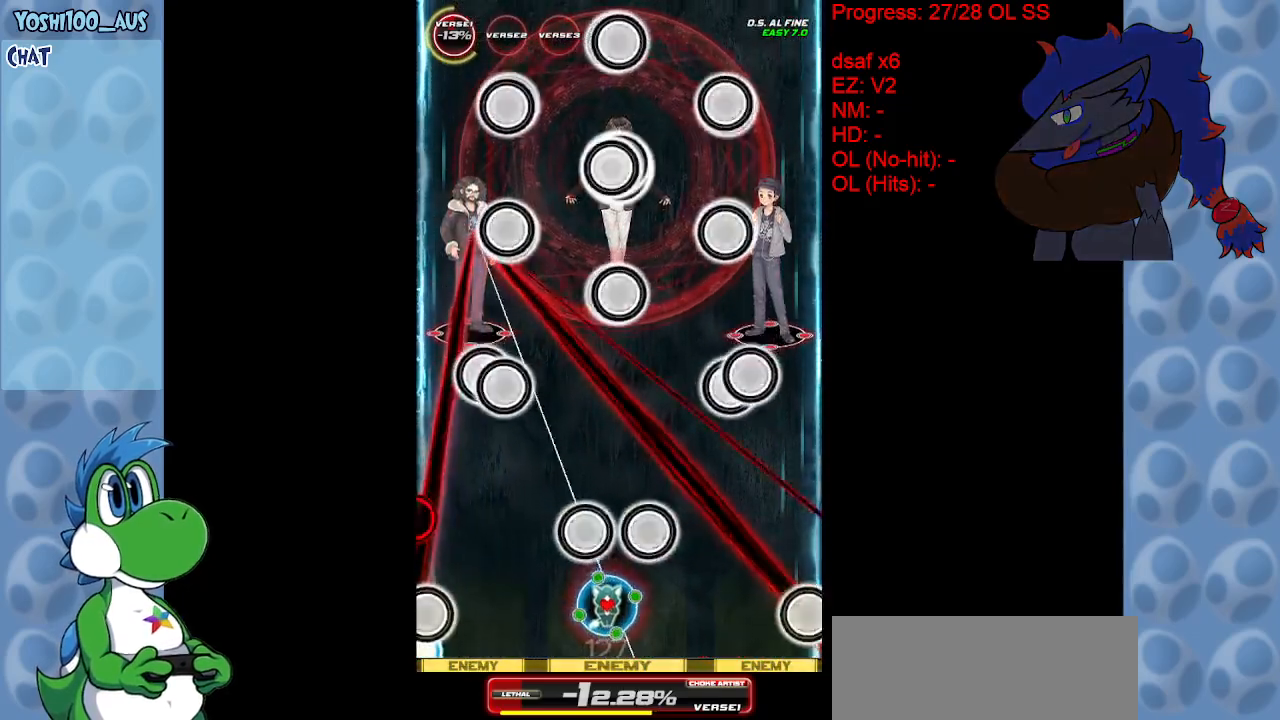
{"keys": ["down"], "events": [[50, "x", "up"], [267, "x", "down"], [417, "x", "up"]]}
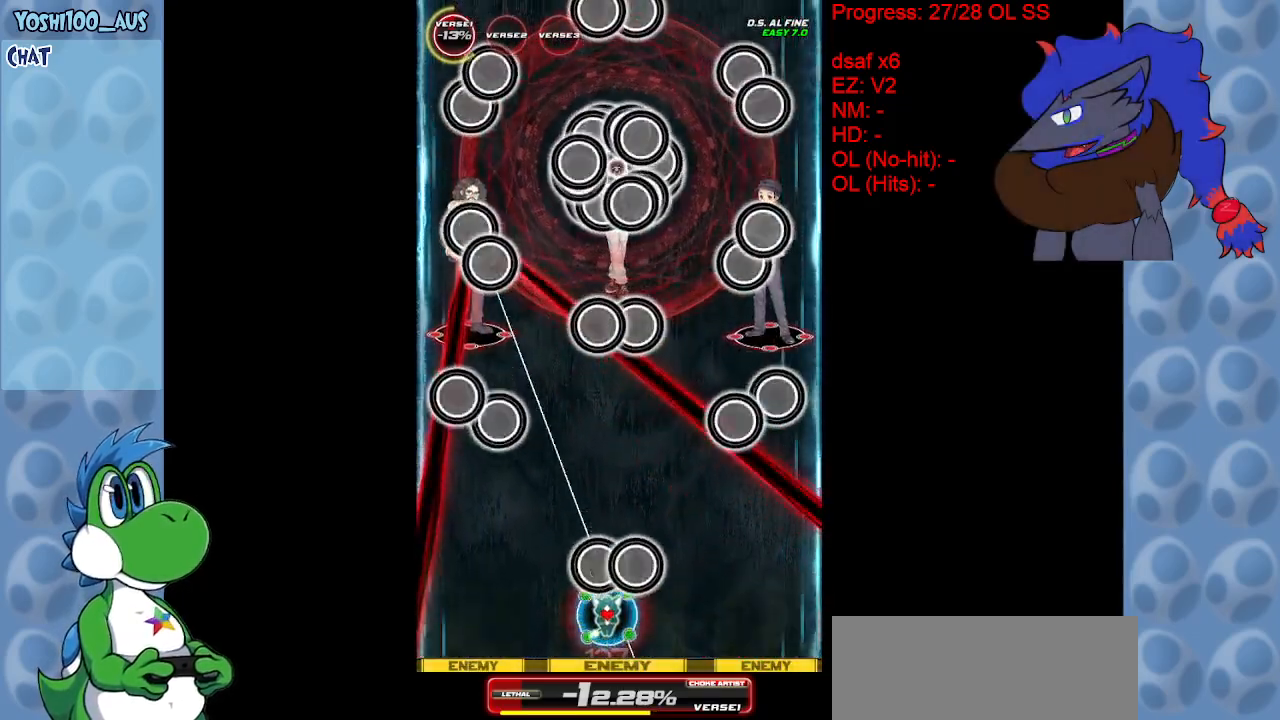
{"keys": ["down", "x"], "events": [[100, "right", "down"], [150, "right", "up"], [150, "x", "down"], [283, "x", "up"], [467, "x", "down"]]}
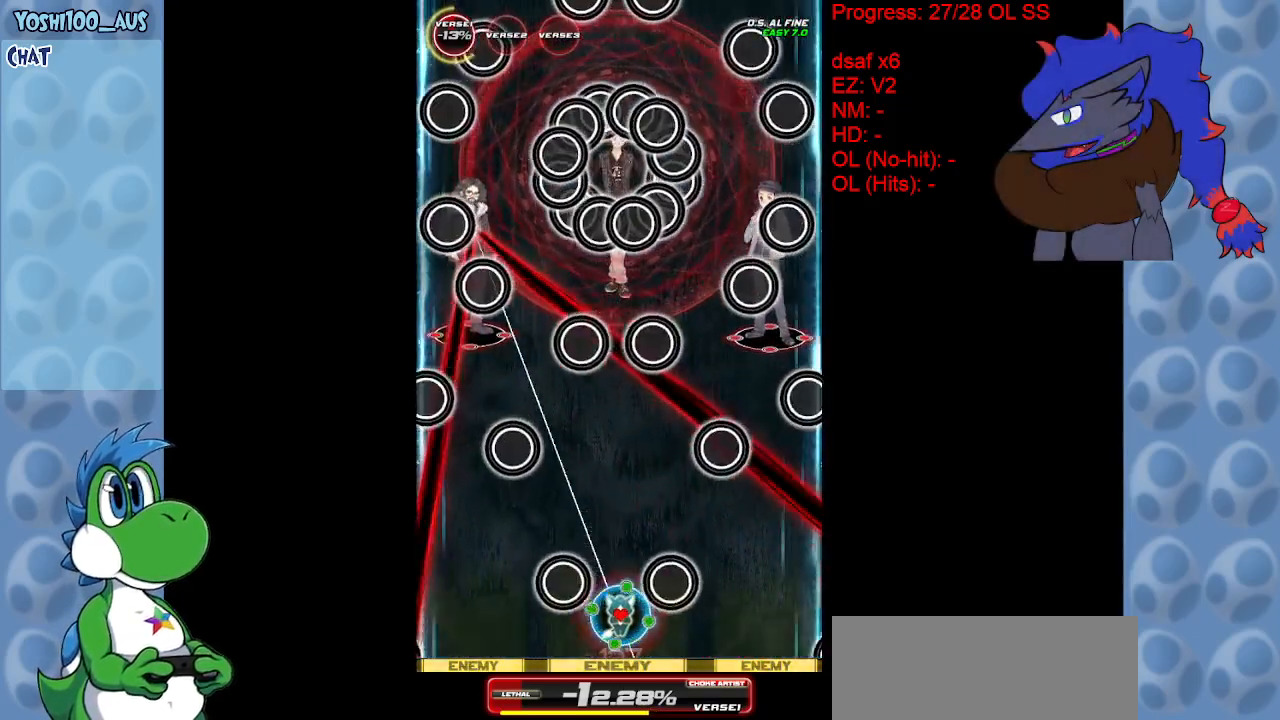
{"keys": ["x"], "events": [[167, "x", "up"], [300, "down", "up"], [400, "x", "down"]]}
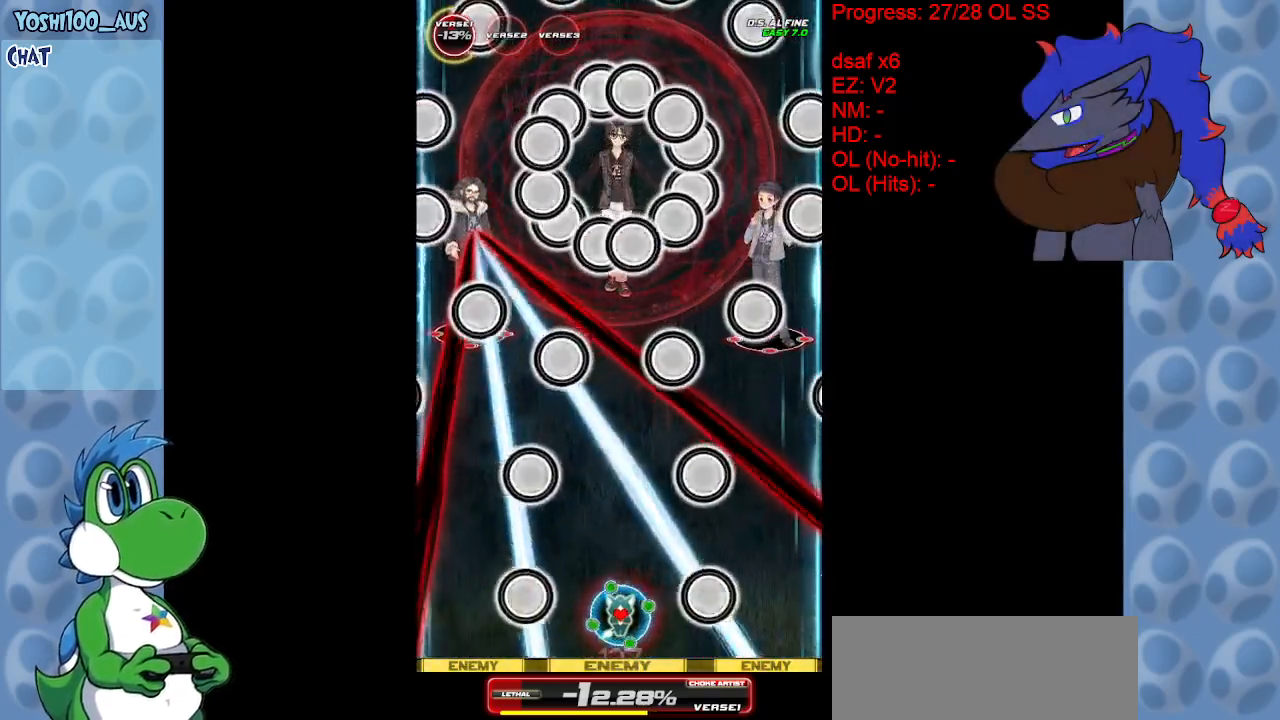
{"keys": [], "events": [[33, "x", "up"], [233, "x", "down"], [367, "x", "up"]]}
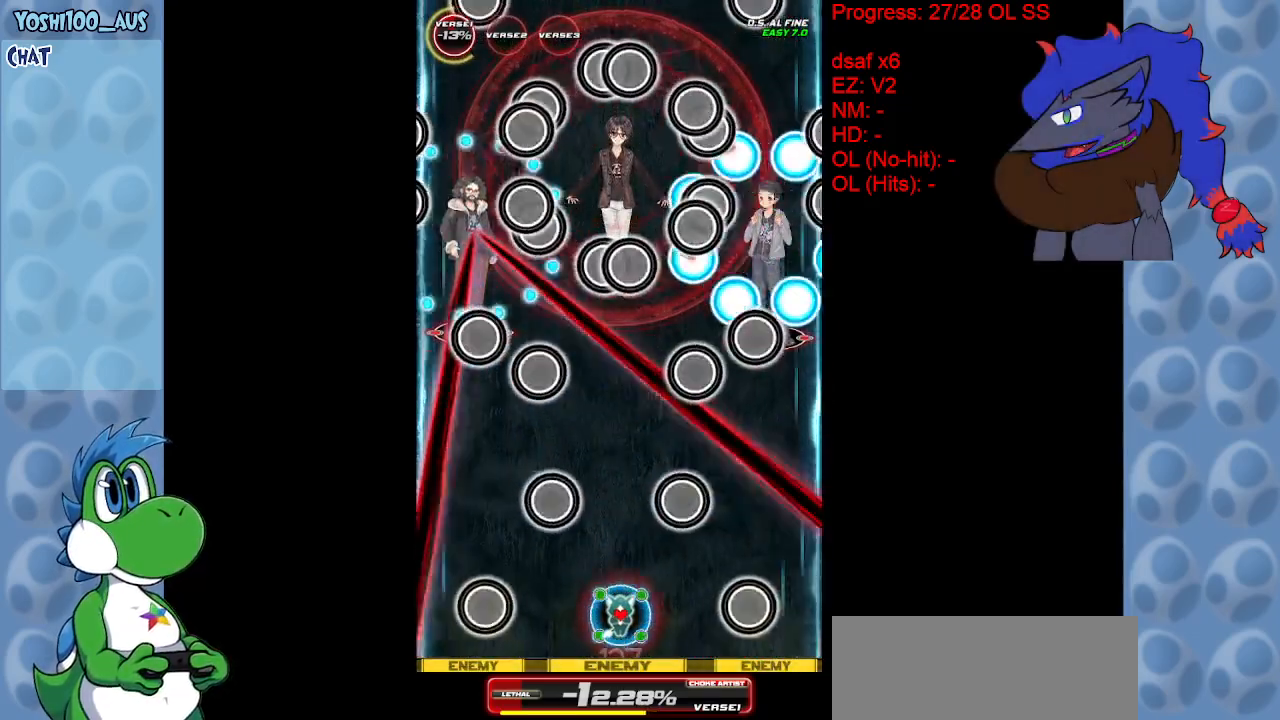
{"keys": ["x"], "events": [[100, "x", "down"], [233, "x", "up"], [483, "x", "down"]]}
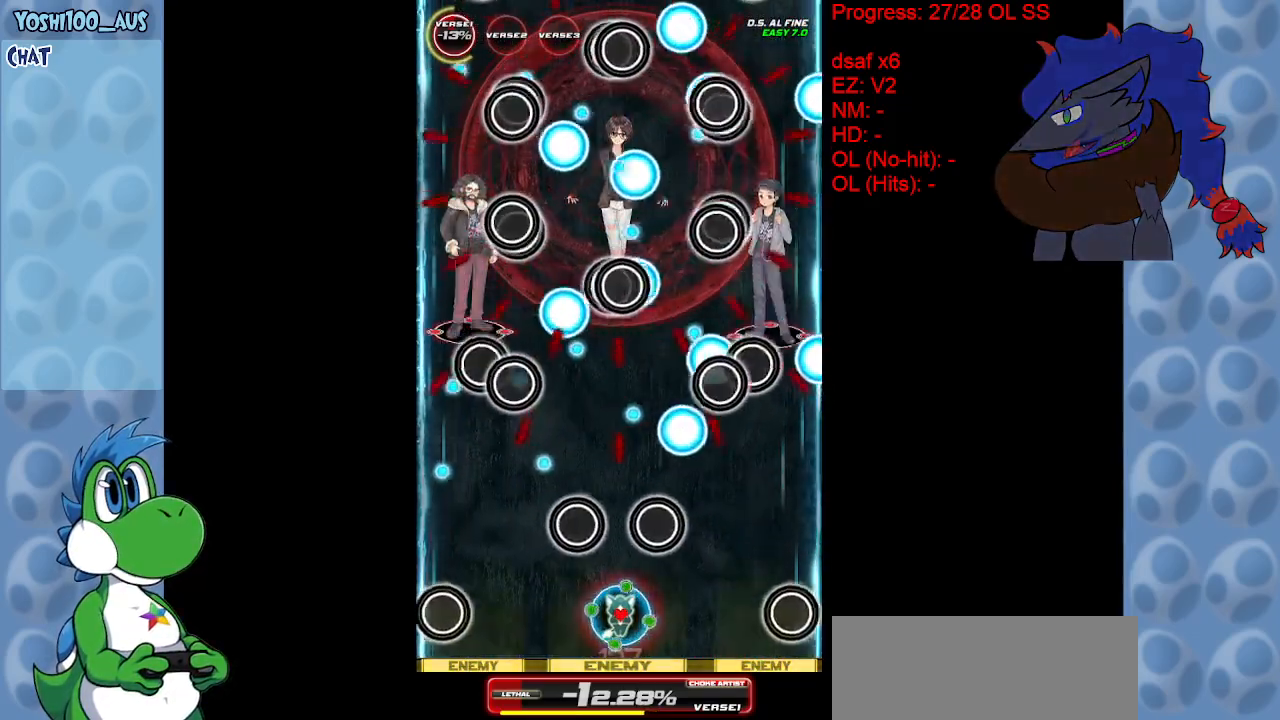
{"keys": ["left", "up", "x"], "events": [[167, "x", "up"], [300, "left", "down"], [350, "up", "down"], [350, "x", "down"]]}
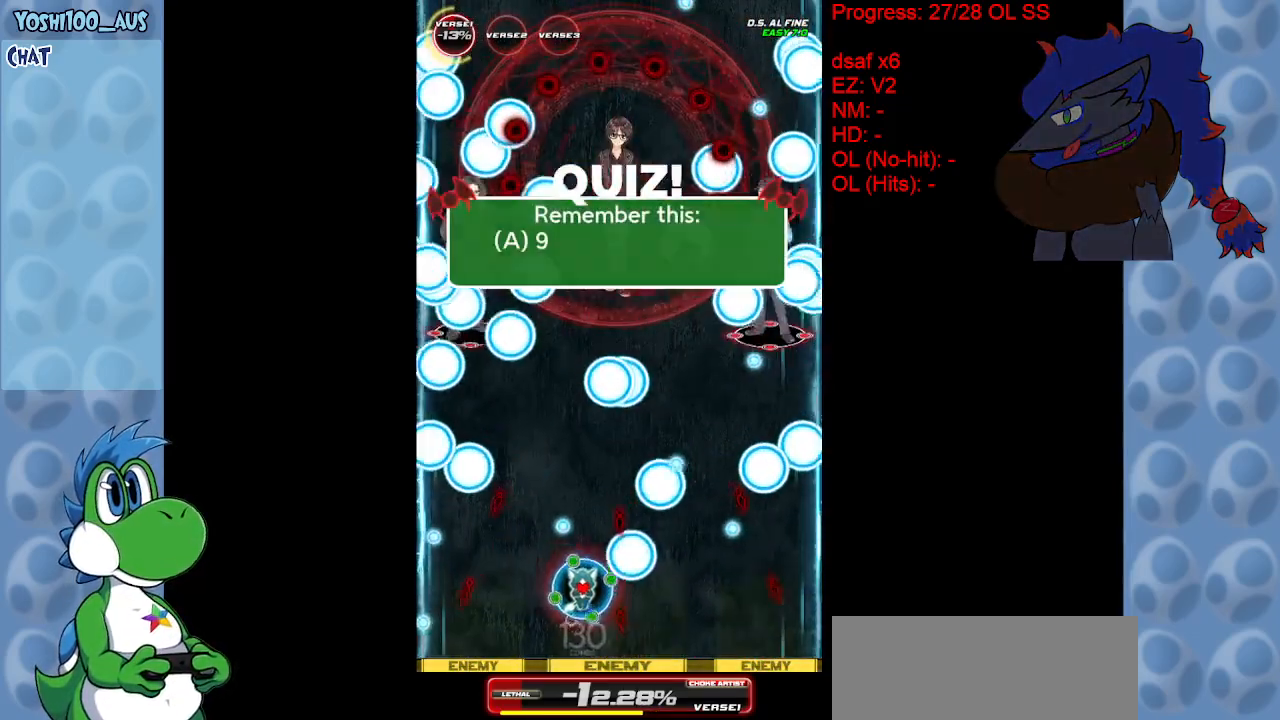
{"keys": ["right", "up"], "events": [[33, "x", "up"], [133, "left", "up"], [217, "x", "down"], [267, "right", "down"], [367, "x", "up"]]}
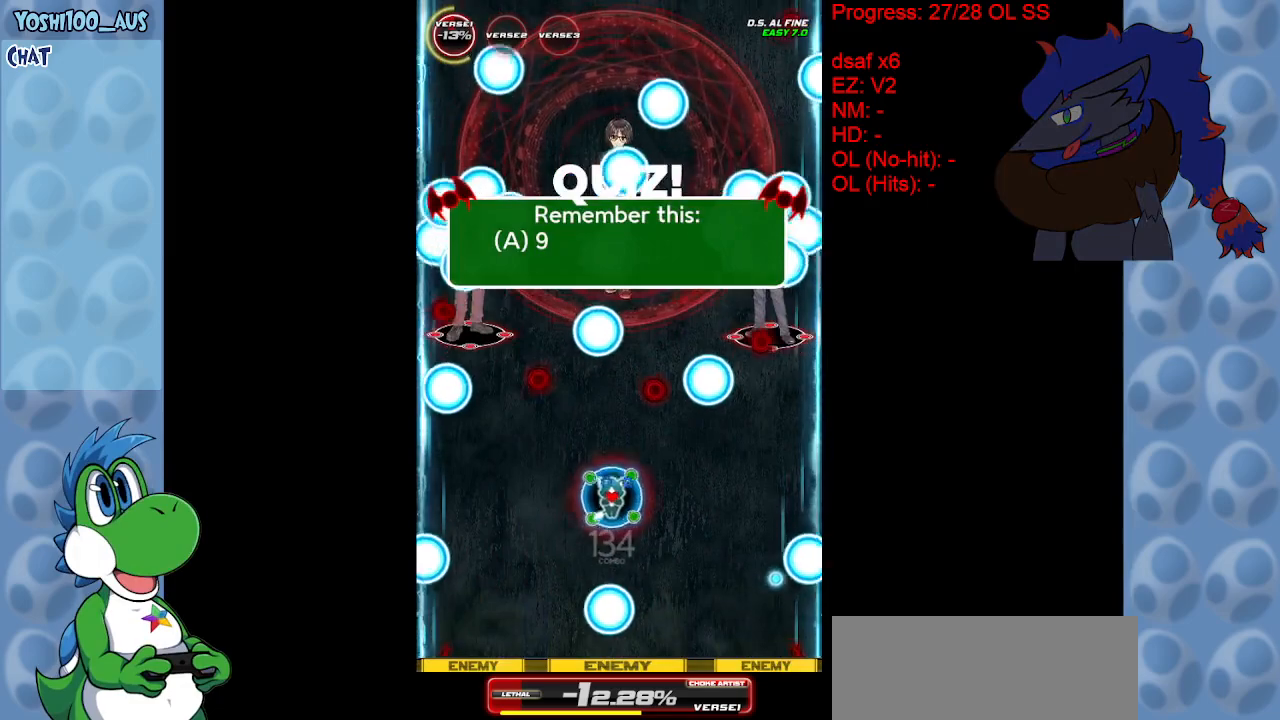
{"keys": [], "events": [[100, "up", "up"], [150, "right", "up"], [150, "x", "down"], [283, "x", "up"]]}
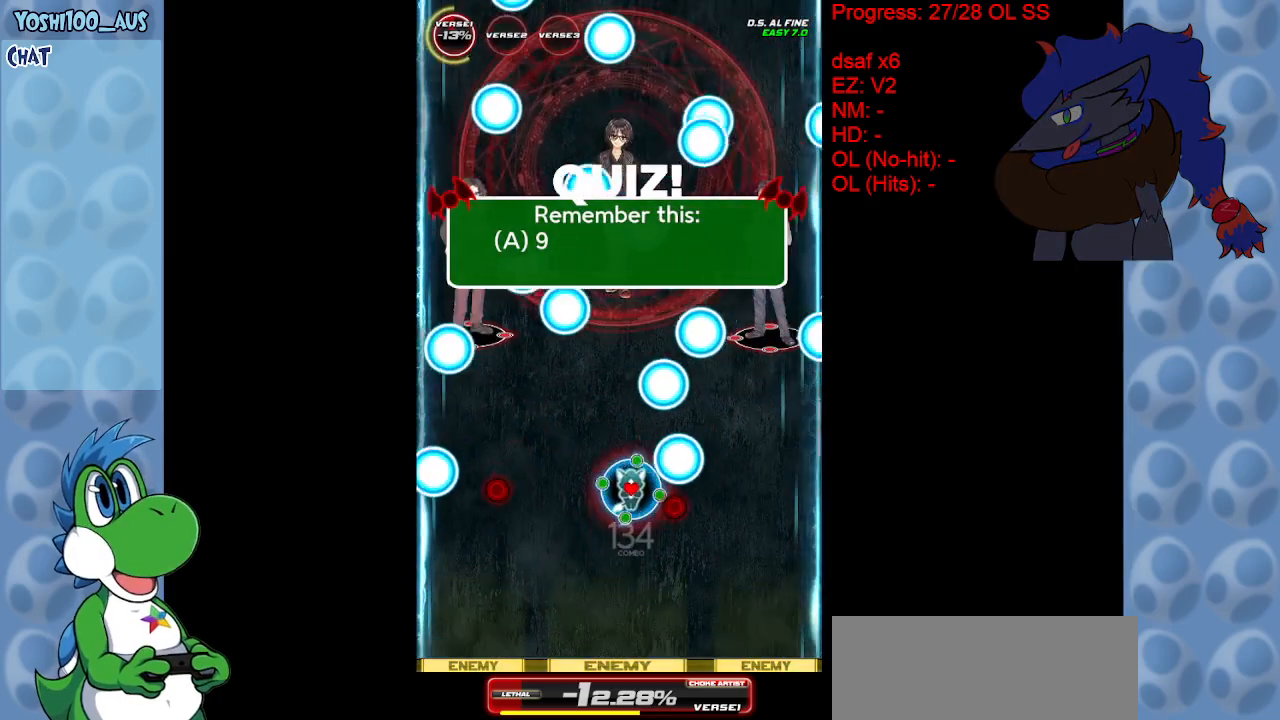
{"keys": ["down", "left", "z"], "events": [[33, "right", "down"], [33, "x", "down"], [83, "up", "down"], [150, "x", "up"], [200, "right", "up"], [350, "up", "up"], [400, "left", "down"], [450, "z", "down"], [500, "down", "down"]]}
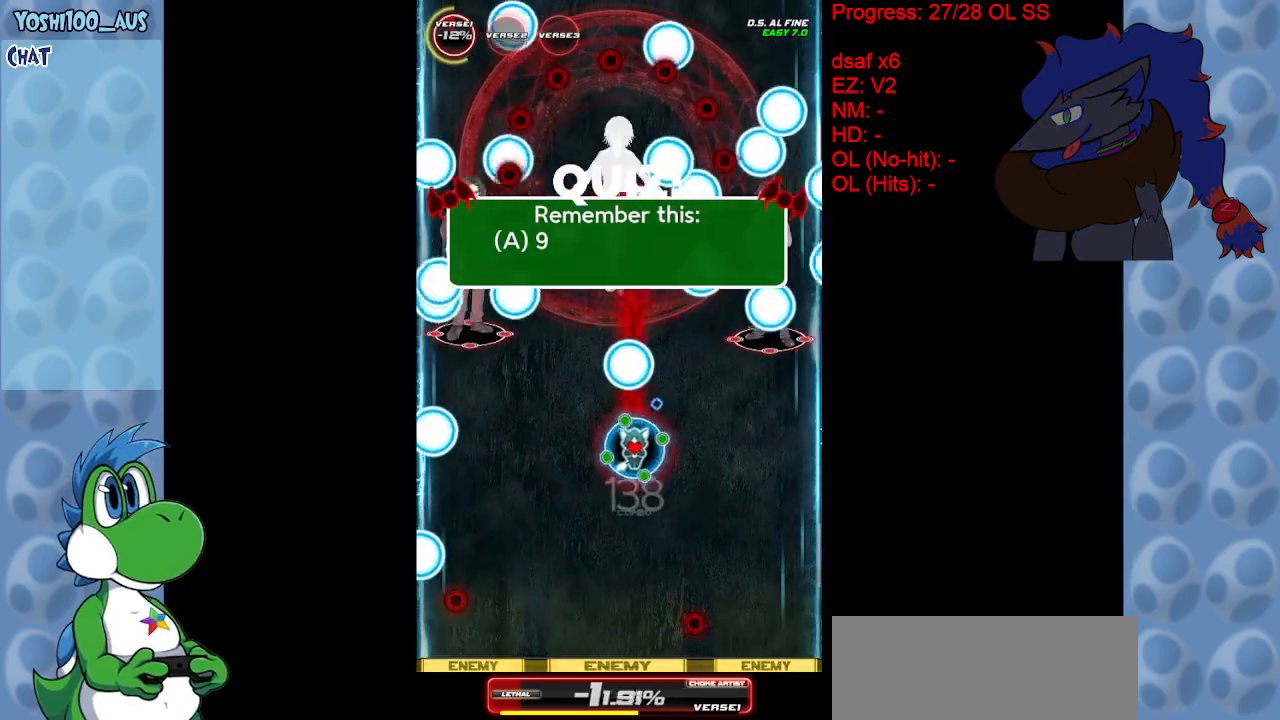
{"keys": ["down"], "events": [[83, "left", "up"], [83, "z", "up"], [317, "z", "down"], [417, "z", "up"]]}
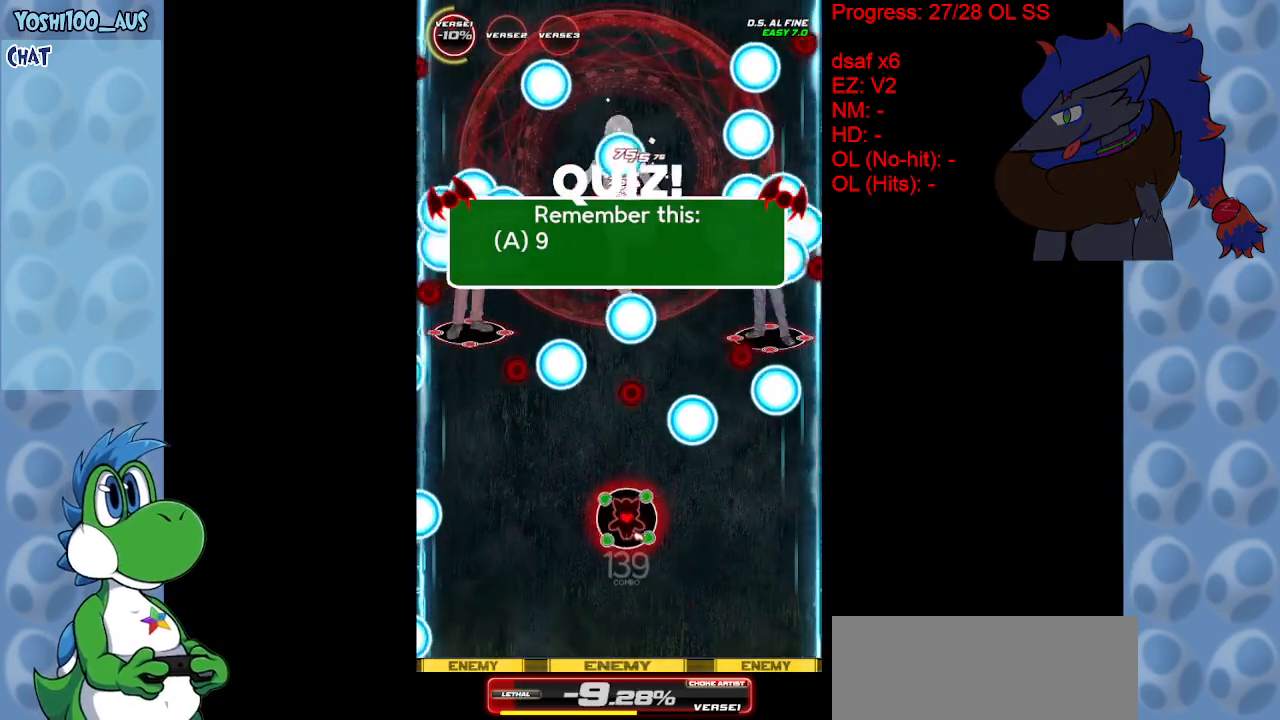
{"keys": ["down"], "events": [[200, "z", "down"], [333, "z", "up"]]}
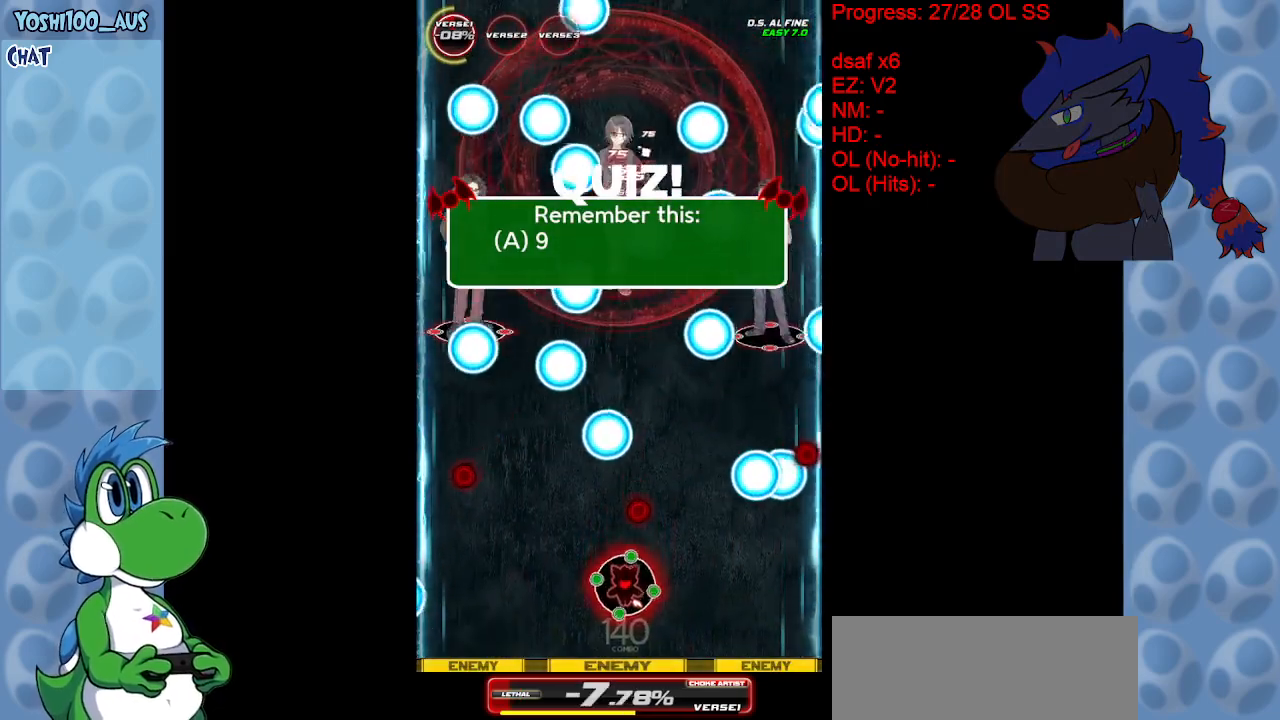
{"keys": [], "events": [[17, "left", "down"], [17, "z", "down"], [117, "down", "up"], [150, "z", "up"], [200, "left", "up"], [400, "z", "down"], [500, "z", "up"]]}
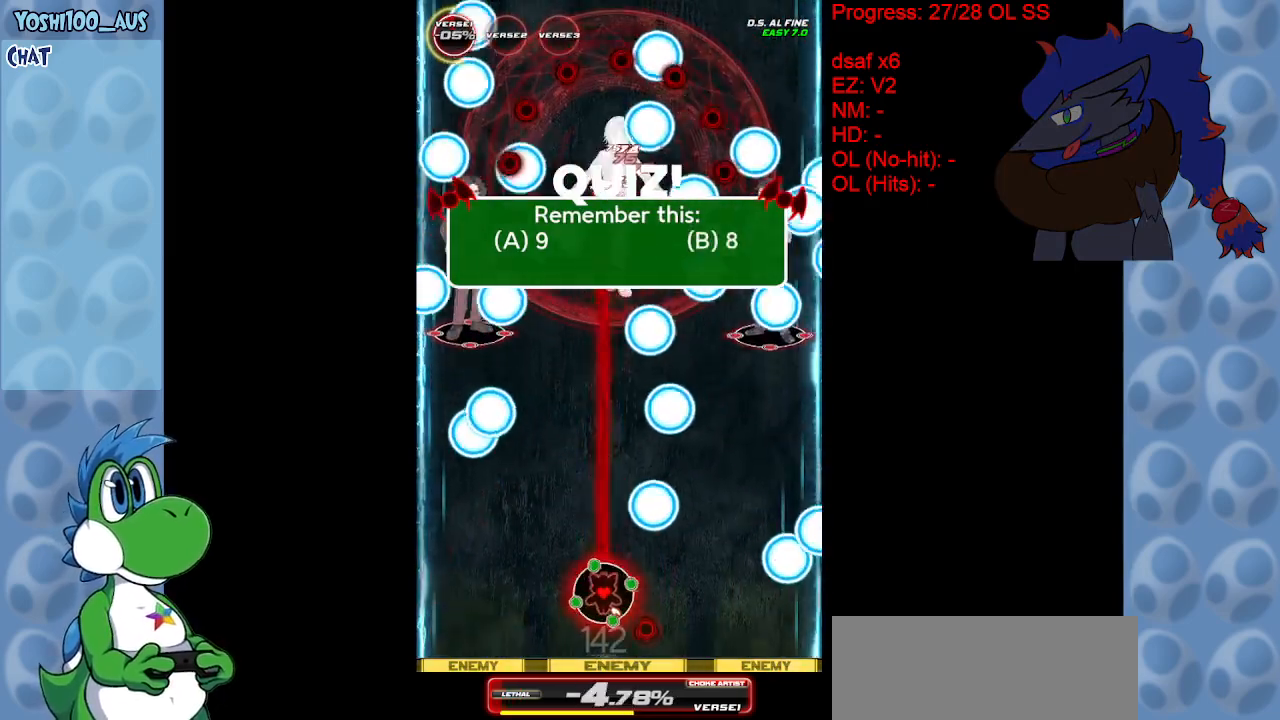
{"keys": [], "events": [[217, "z", "down"], [417, "z", "up"]]}
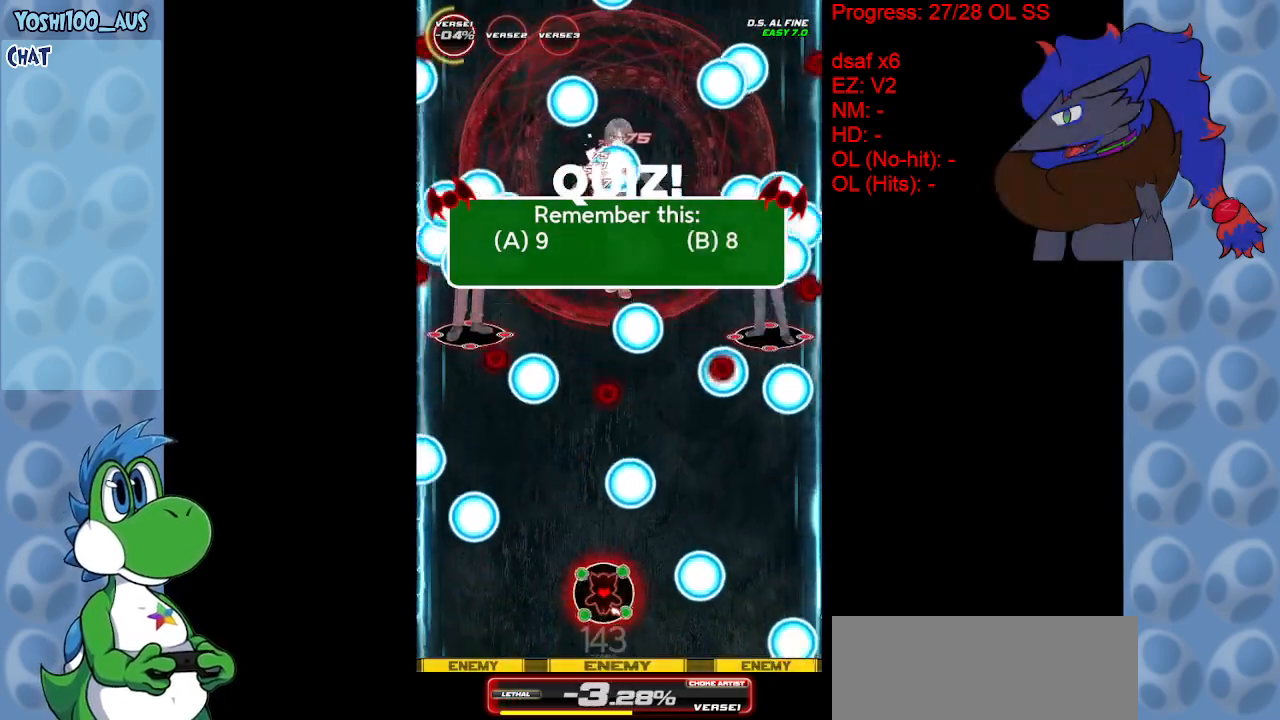
{"keys": [], "events": [[150, "x", "down"], [283, "x", "up"]]}
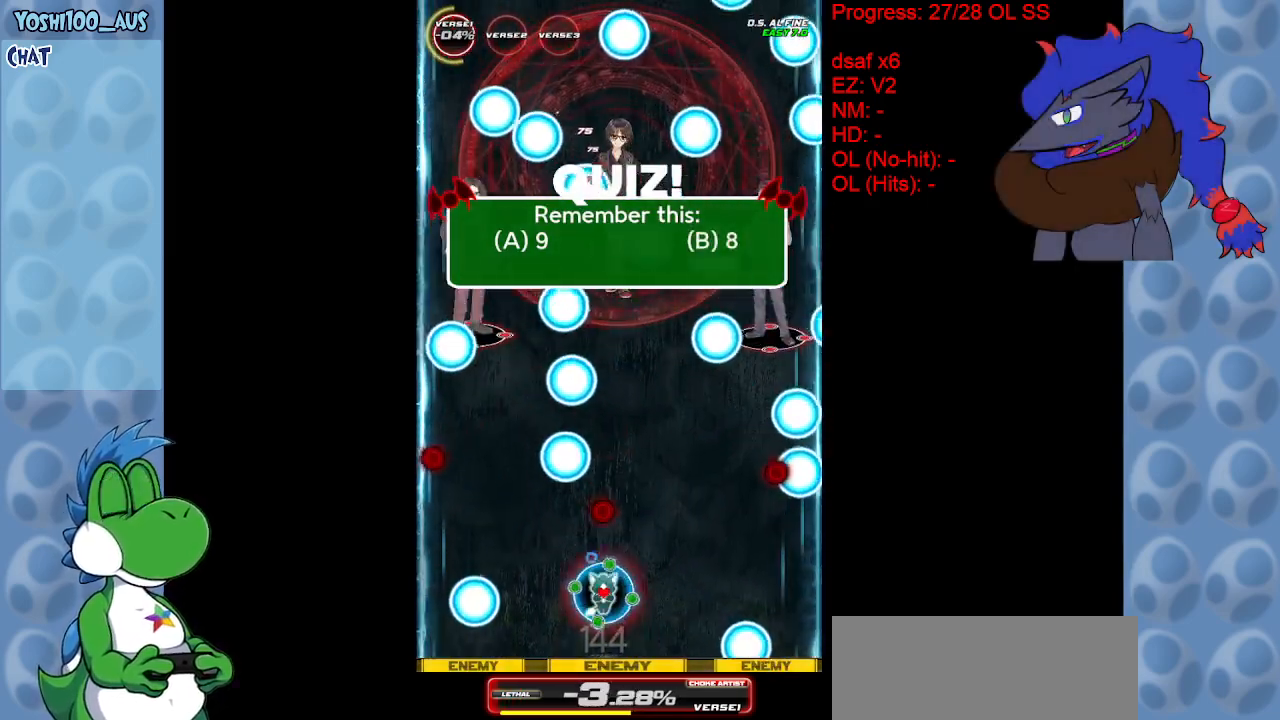
{"keys": ["right", "up", "x"], "events": [[67, "left", "down"], [67, "x", "down"], [167, "x", "up"], [250, "left", "up"], [400, "x", "down"], [433, "right", "down"], [433, "up", "down"]]}
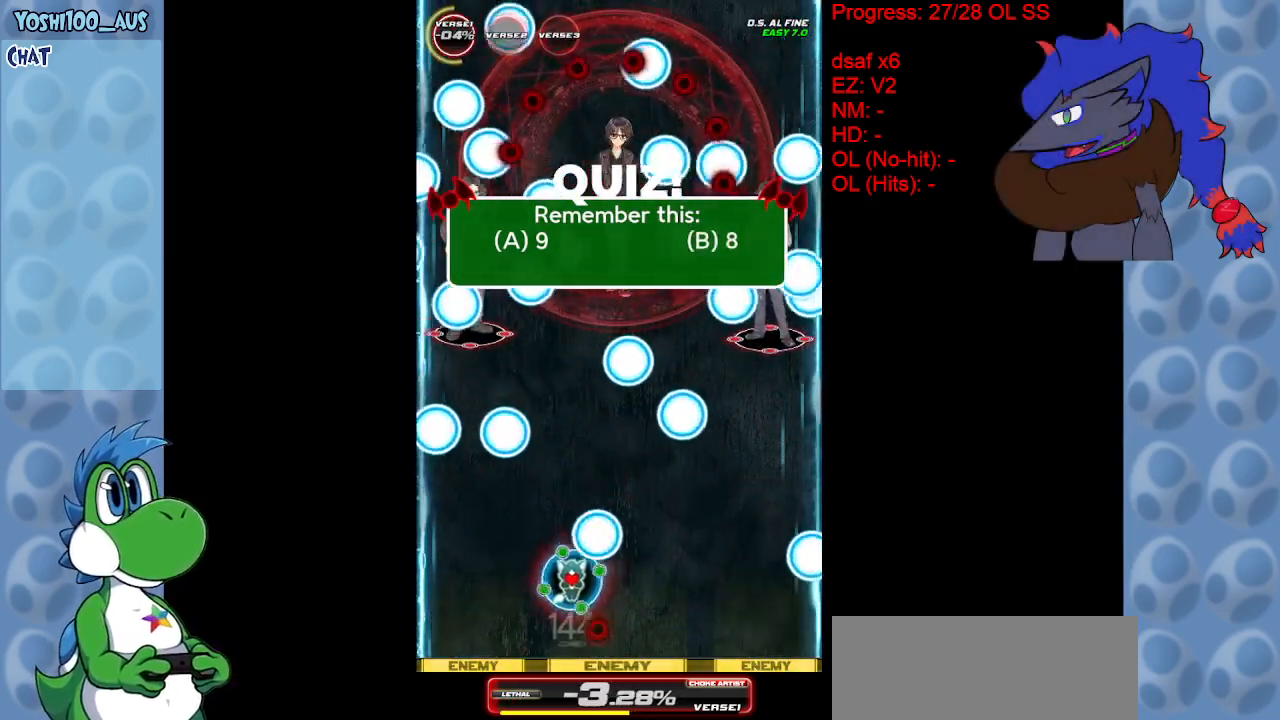
{"keys": [], "events": [[33, "x", "up"], [267, "x", "down"], [400, "up", "up"], [467, "right", "up"], [467, "x", "up"]]}
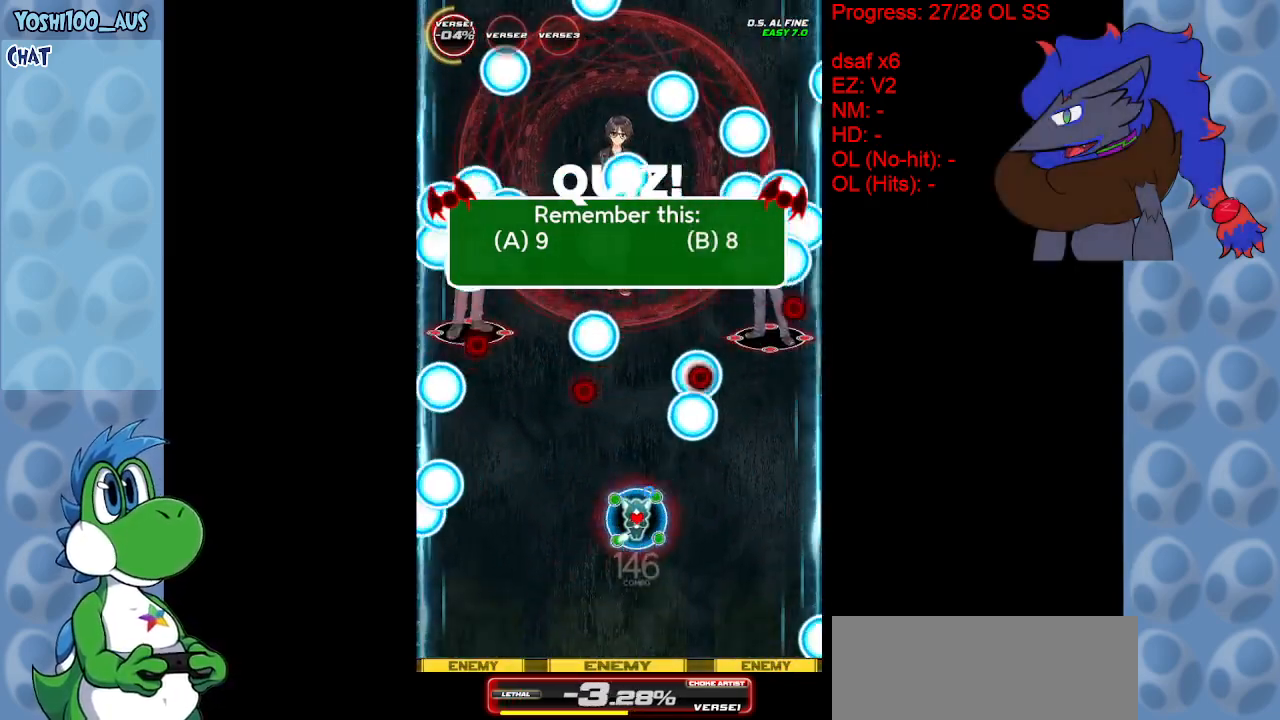
{"keys": [], "events": [[183, "x", "down"], [333, "x", "up"]]}
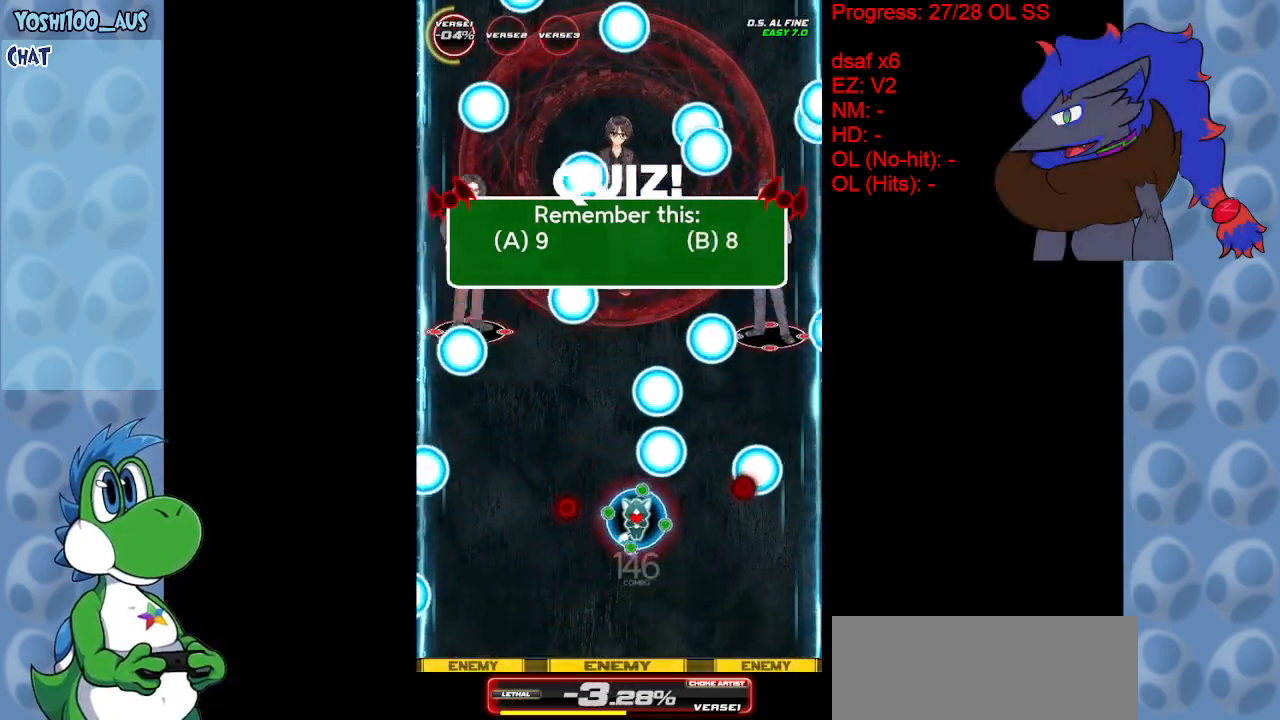
{"keys": ["down", "x"], "events": [[67, "x", "down"], [167, "x", "up"], [450, "x", "down"], [483, "down", "down"]]}
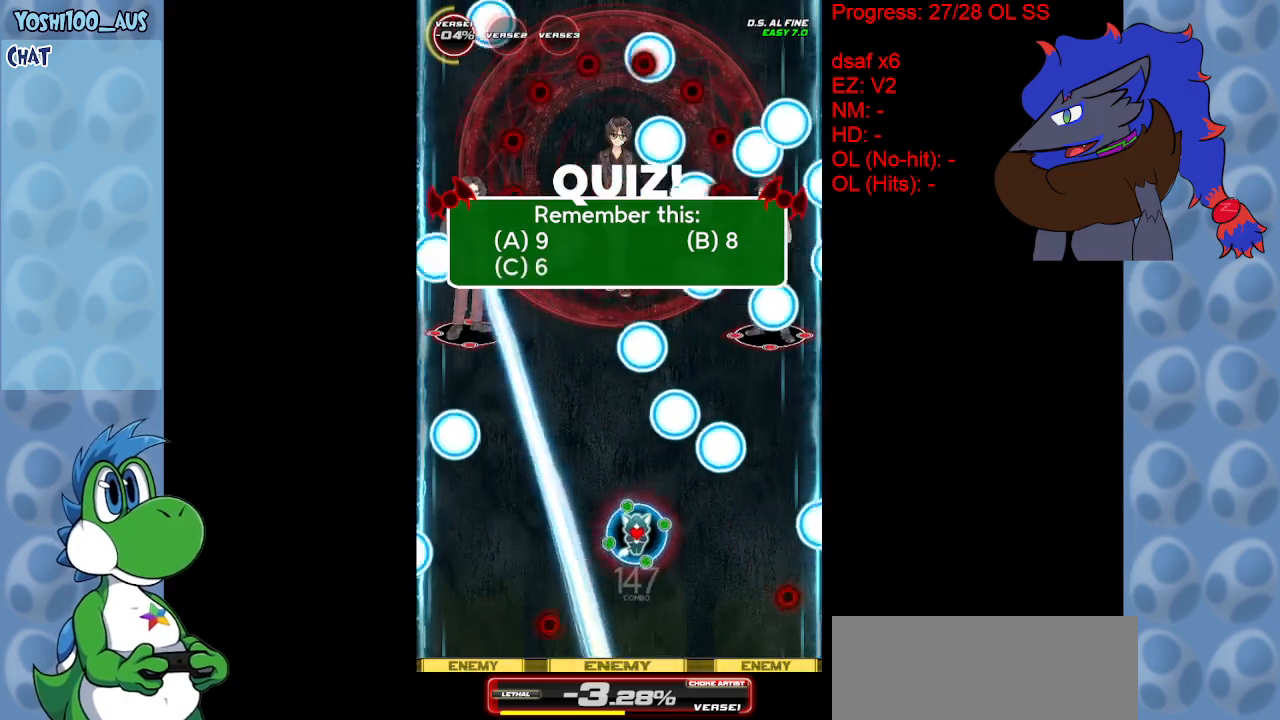
{"keys": [], "events": [[33, "left", "down"], [33, "x", "up"], [133, "left", "up"], [267, "x", "down"], [417, "down", "up"], [417, "x", "up"]]}
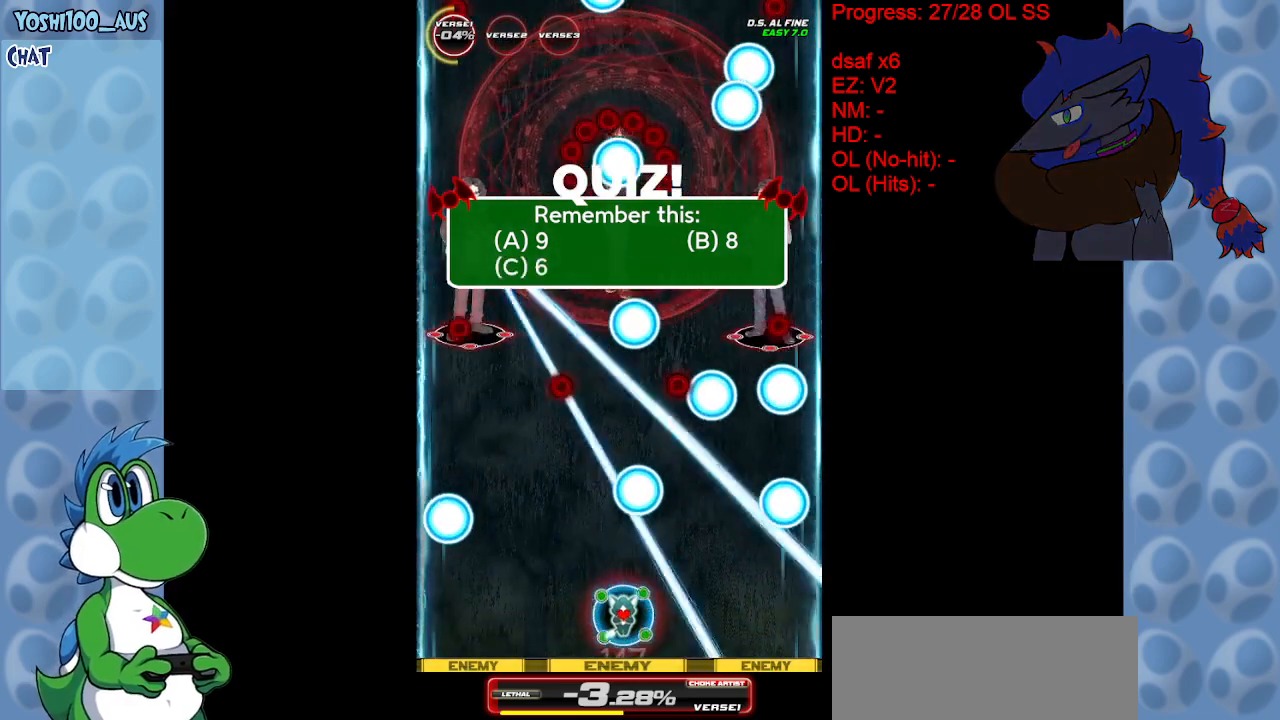
{"keys": [], "events": [[150, "x", "down"], [283, "x", "up"]]}
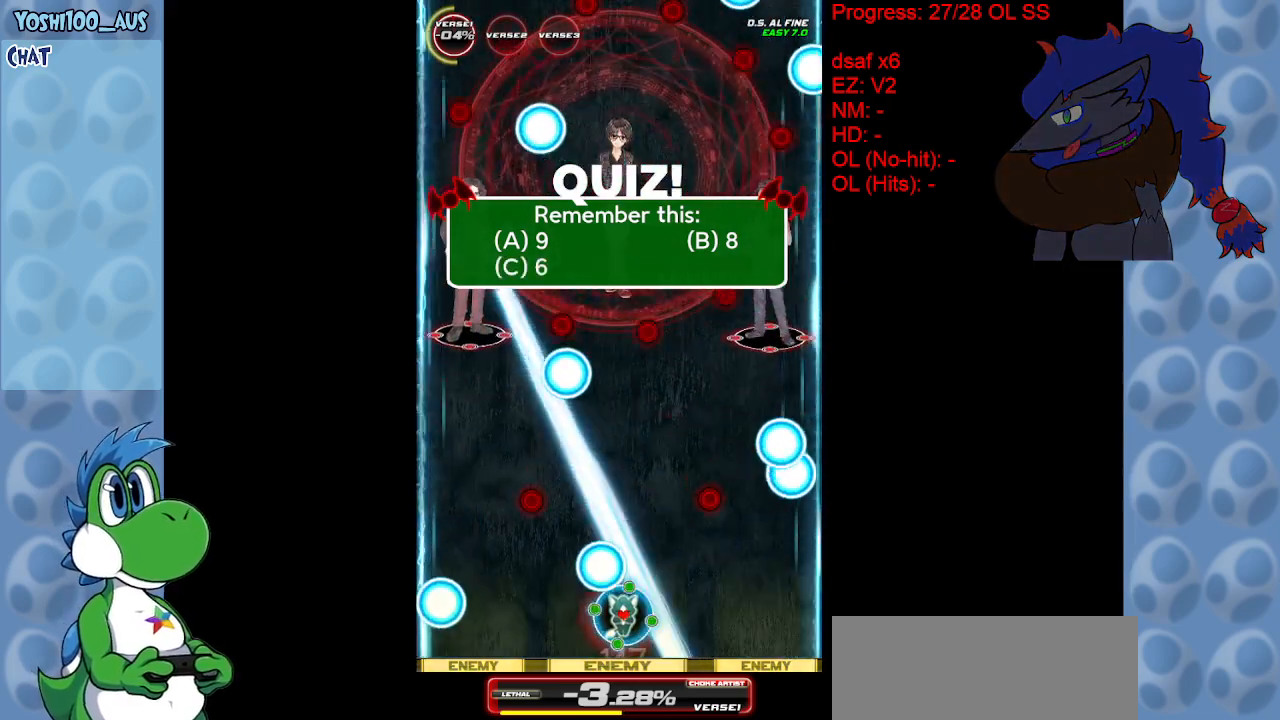
{"keys": ["x"], "events": [[17, "x", "down"], [150, "x", "up"], [400, "x", "down"]]}
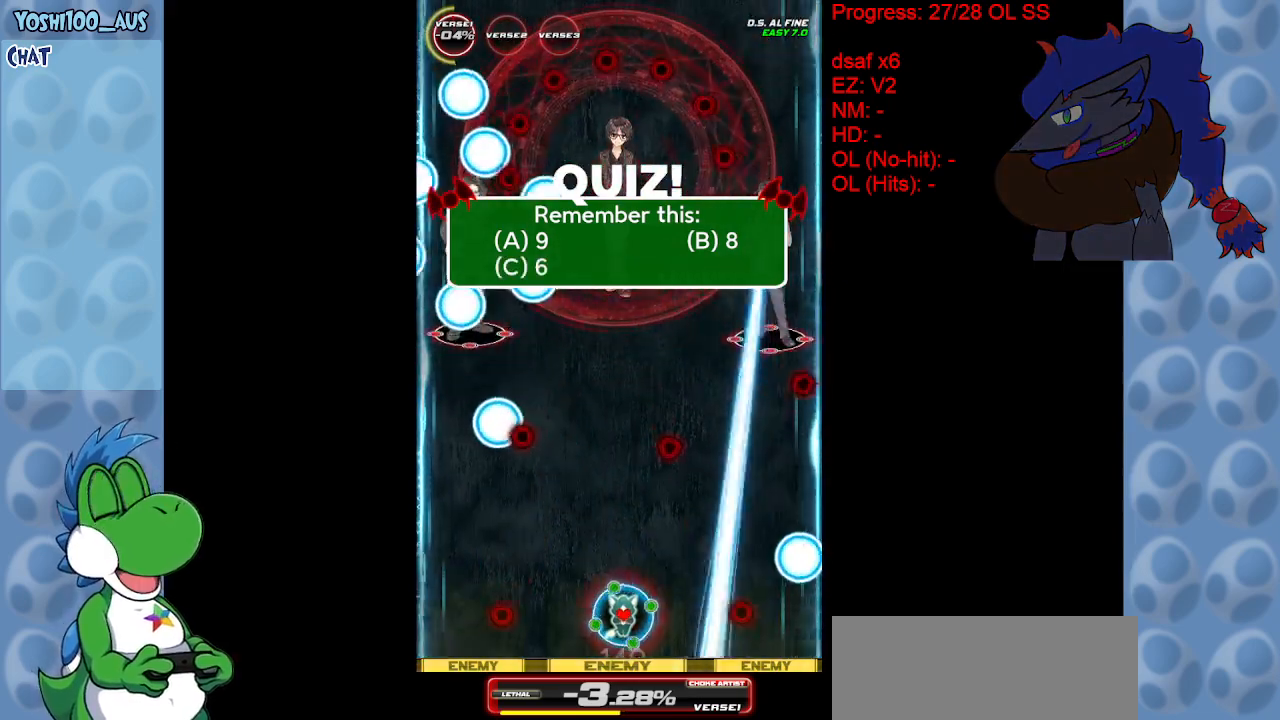
{"keys": [], "events": [[83, "x", "up"], [283, "x", "down"], [317, "left", "down"], [417, "left", "up"], [417, "x", "up"]]}